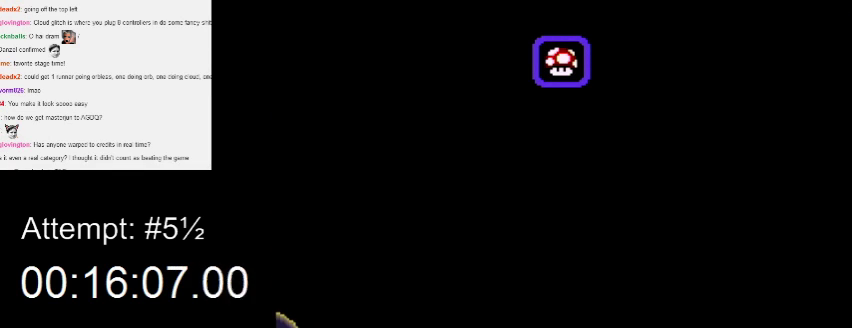
Gameplay with a controller (Nintendo layout); each line is a JSON object with the inputs held at the frame after it. "events" lists button and stick changes between this image and that frame as [ms after this image, input, new state], when the widget could be followed in between. Not read: L3 R3.
{"buttons": ["Y"], "events": []}
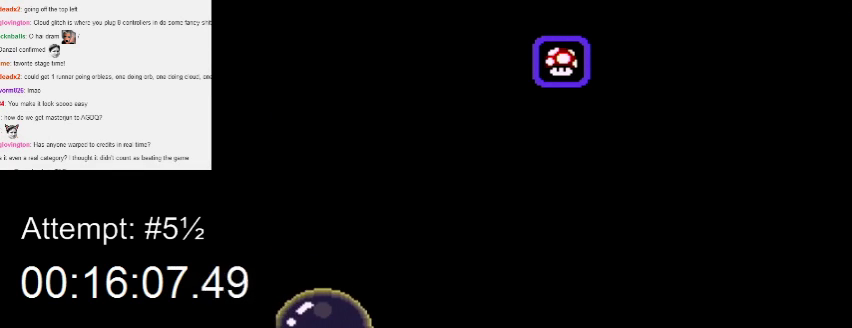
{"buttons": ["Y"], "events": []}
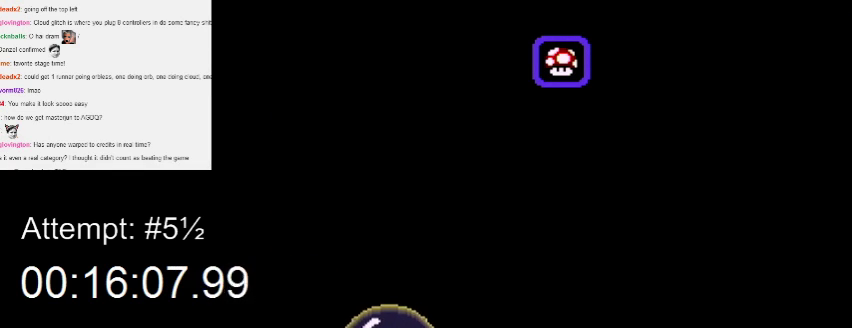
{"buttons": ["X", "DPAD_RIGHT"], "events": [[300, "X", "down"], [300, "Y", "up"], [433, "DPAD_RIGHT", "down"]]}
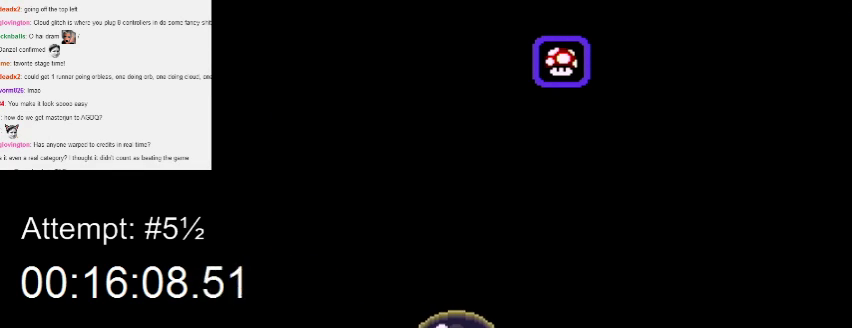
{"buttons": ["Y", "DPAD_LEFT"], "events": [[133, "A", "down"], [167, "DPAD_LEFT", "down"], [167, "DPAD_RIGHT", "up"], [300, "A", "up"], [367, "X", "up"], [400, "Y", "down"]]}
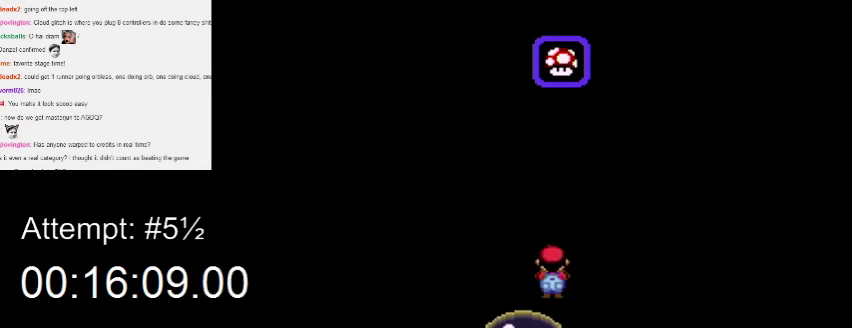
{"buttons": ["Y"], "events": [[167, "DPAD_LEFT", "up"], [233, "DPAD_RIGHT", "down"], [433, "DPAD_RIGHT", "up"]]}
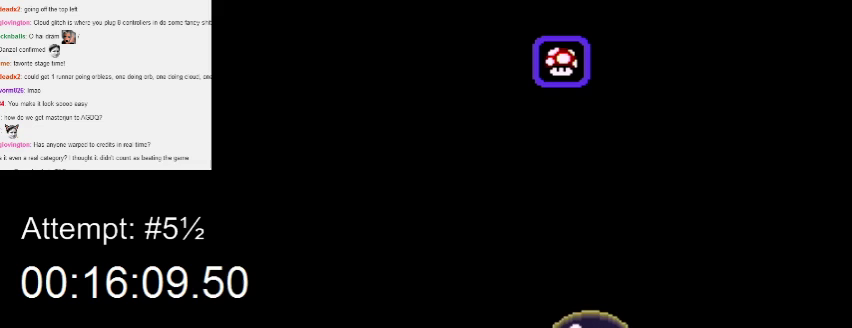
{"buttons": ["Y", "DPAD_RIGHT"], "events": [[100, "DPAD_RIGHT", "down"], [200, "DPAD_RIGHT", "up"], [500, "DPAD_RIGHT", "down"]]}
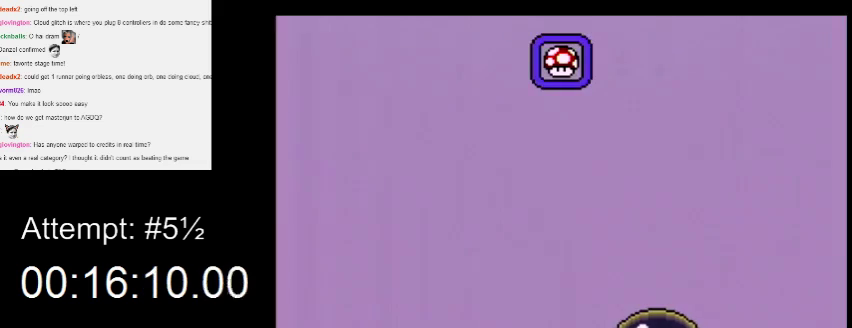
{"buttons": ["Y"], "events": [[100, "DPAD_RIGHT", "up"], [400, "DPAD_RIGHT", "down"], [467, "DPAD_RIGHT", "up"]]}
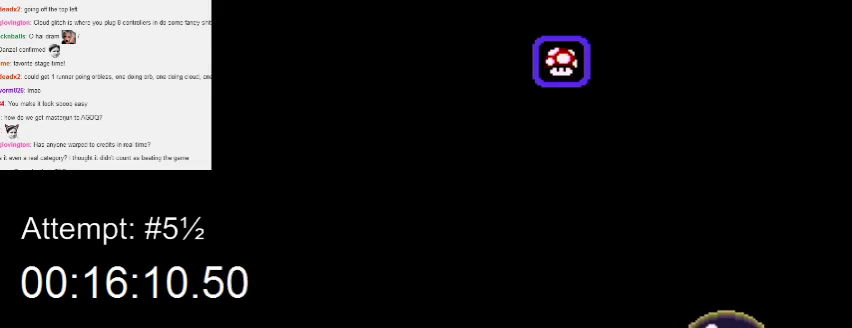
{"buttons": ["Y"], "events": [[200, "DPAD_RIGHT", "down"], [267, "DPAD_RIGHT", "up"]]}
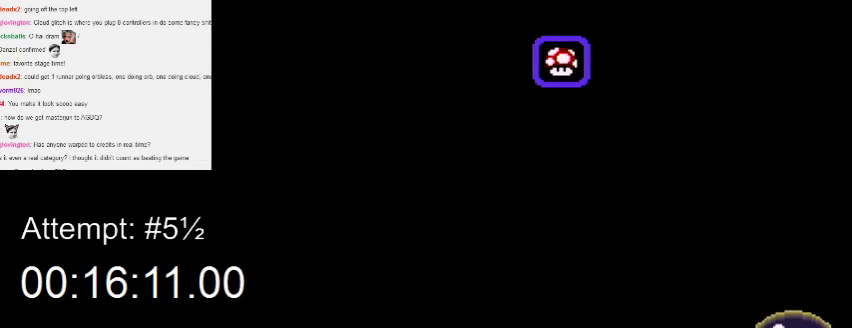
{"buttons": ["Y"], "events": []}
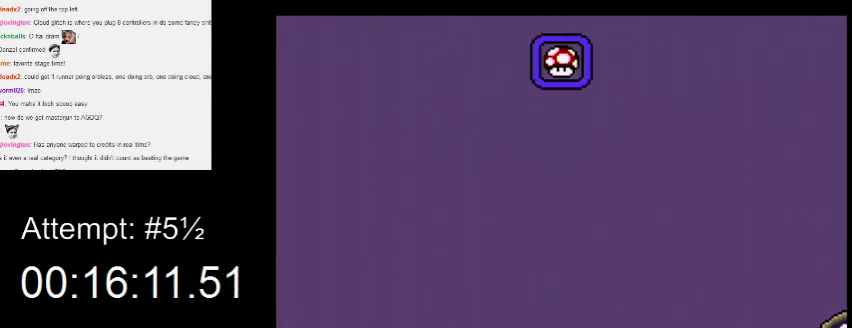
{"buttons": [], "events": [[400, "Y", "up"]]}
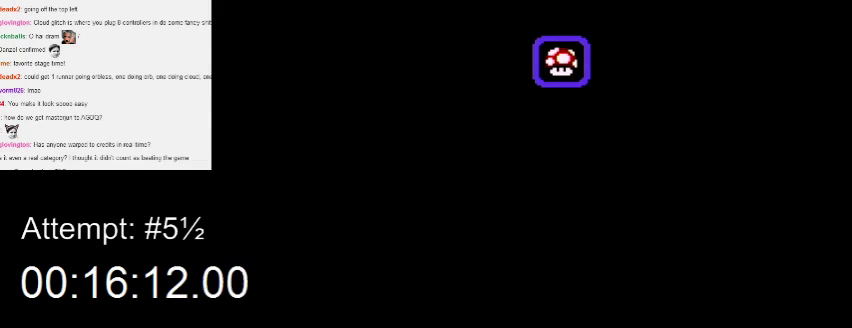
{"buttons": [], "events": []}
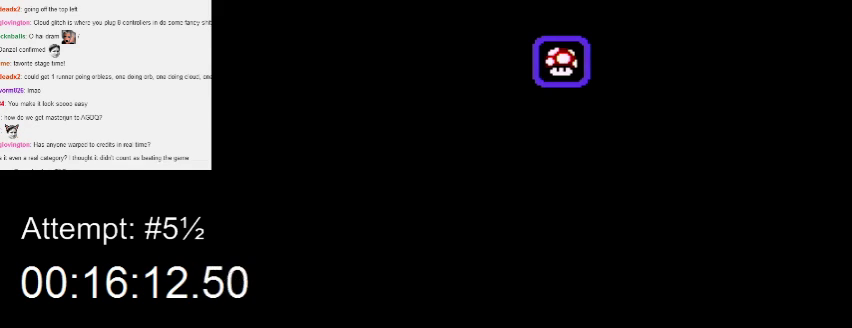
{"buttons": [], "events": []}
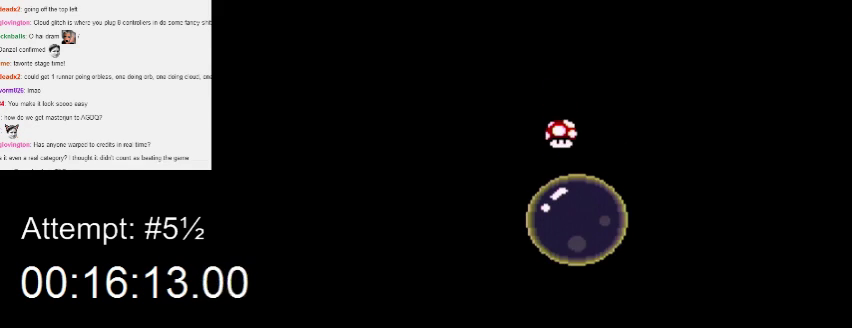
{"buttons": [], "events": [[167, "DPAD_LEFT", "down"], [467, "DPAD_LEFT", "up"]]}
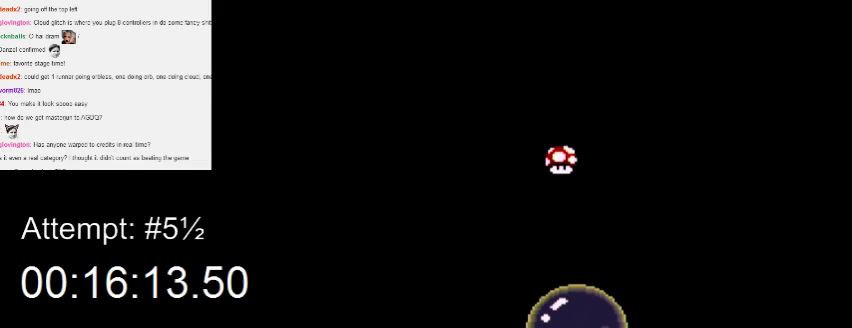
{"buttons": ["Y"], "events": [[267, "Y", "down"]]}
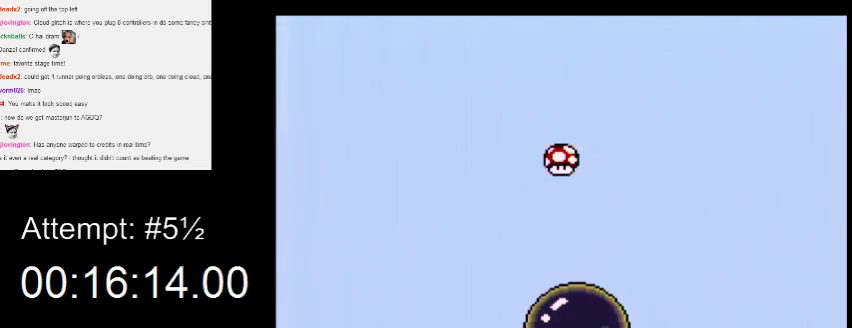
{"buttons": ["Y"], "events": []}
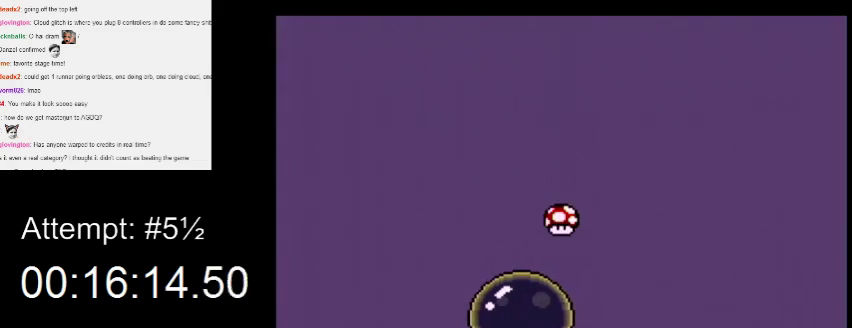
{"buttons": ["Y"], "events": [[200, "B", "down"], [400, "B", "up"]]}
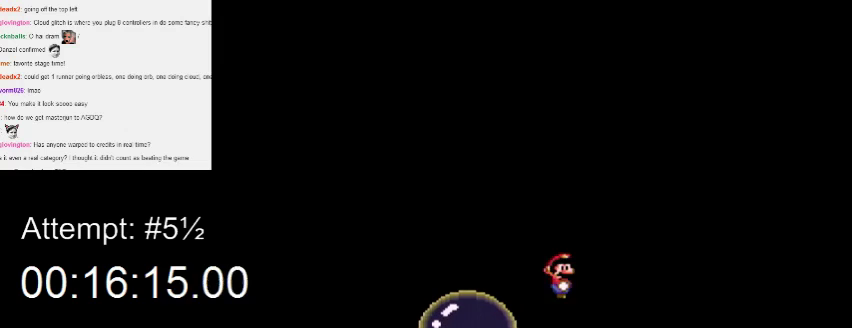
{"buttons": ["Y"], "events": []}
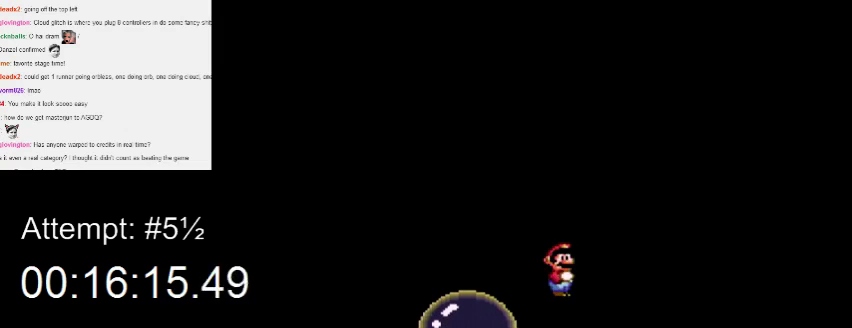
{"buttons": ["Y"], "events": []}
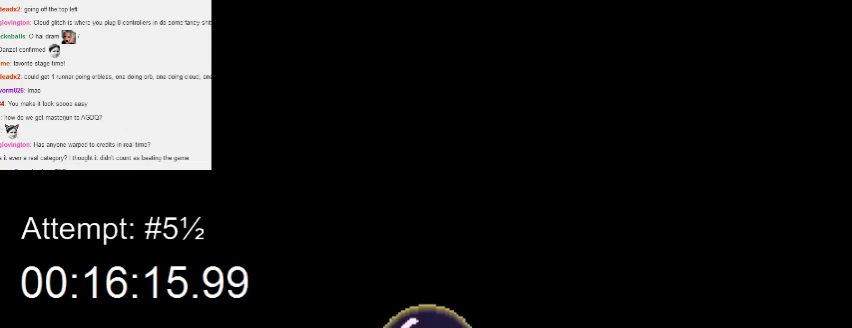
{"buttons": ["Y"], "events": []}
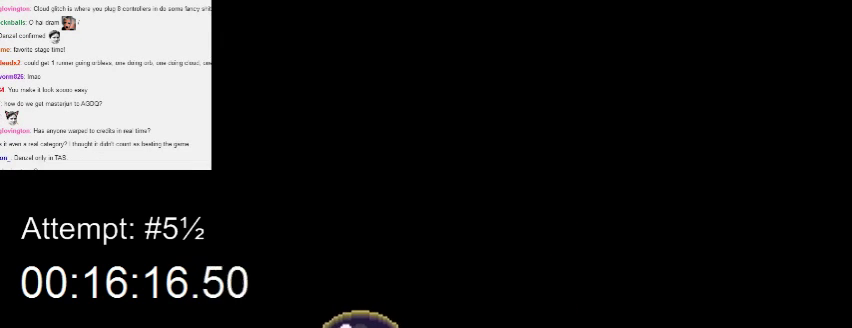
{"buttons": ["Y"], "events": []}
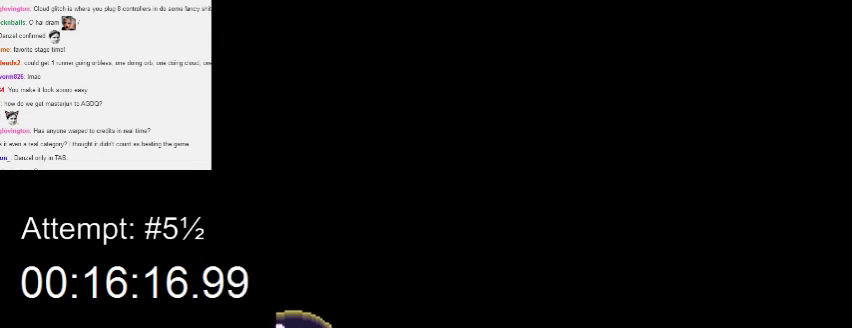
{"buttons": ["Y"], "events": []}
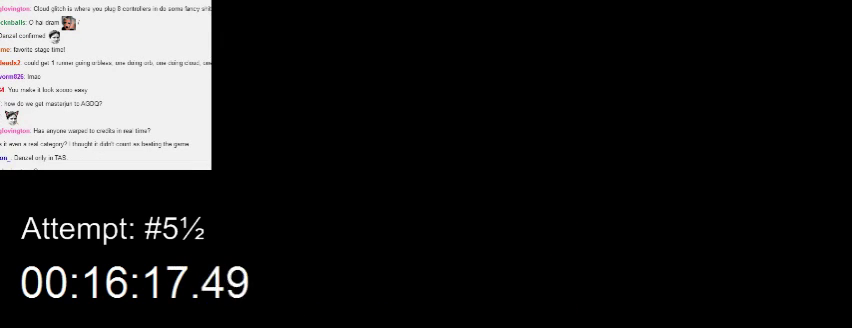
{"buttons": ["Y", "DPAD_UP"], "events": [[133, "DPAD_UP", "down"], [200, "DPAD_UP", "up"], [300, "DPAD_UP", "down"], [367, "DPAD_UP", "up"], [467, "DPAD_UP", "down"]]}
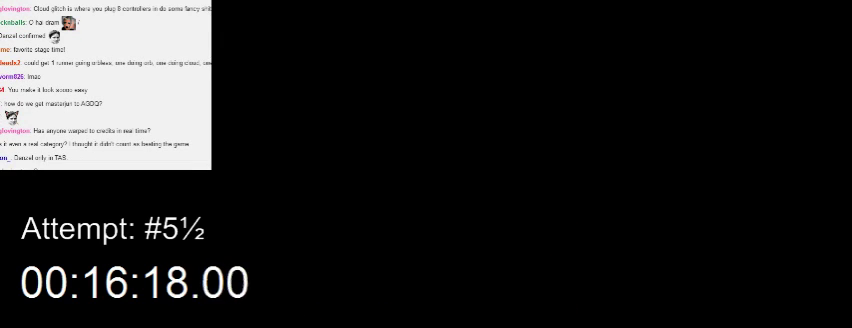
{"buttons": ["Y"], "events": [[33, "DPAD_UP", "up"]]}
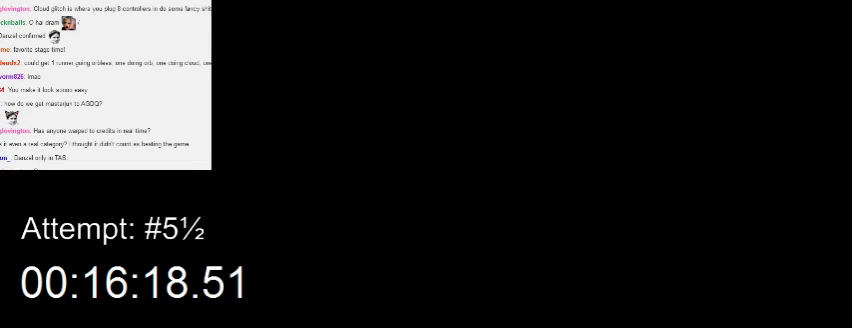
{"buttons": ["Y"], "events": []}
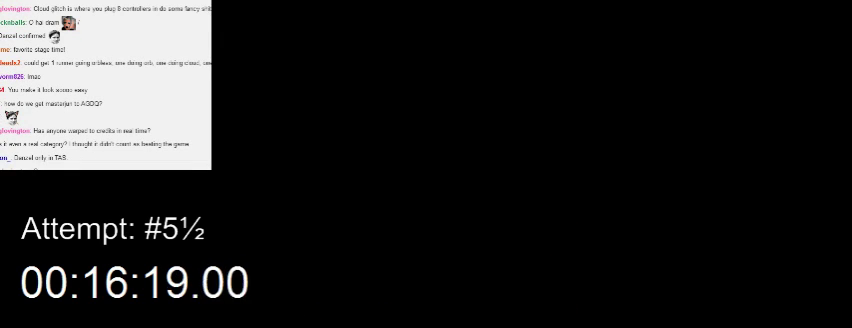
{"buttons": ["Y"], "events": []}
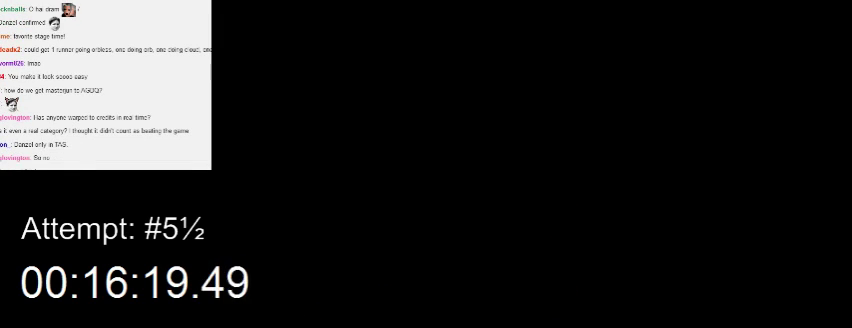
{"buttons": ["Y"], "events": []}